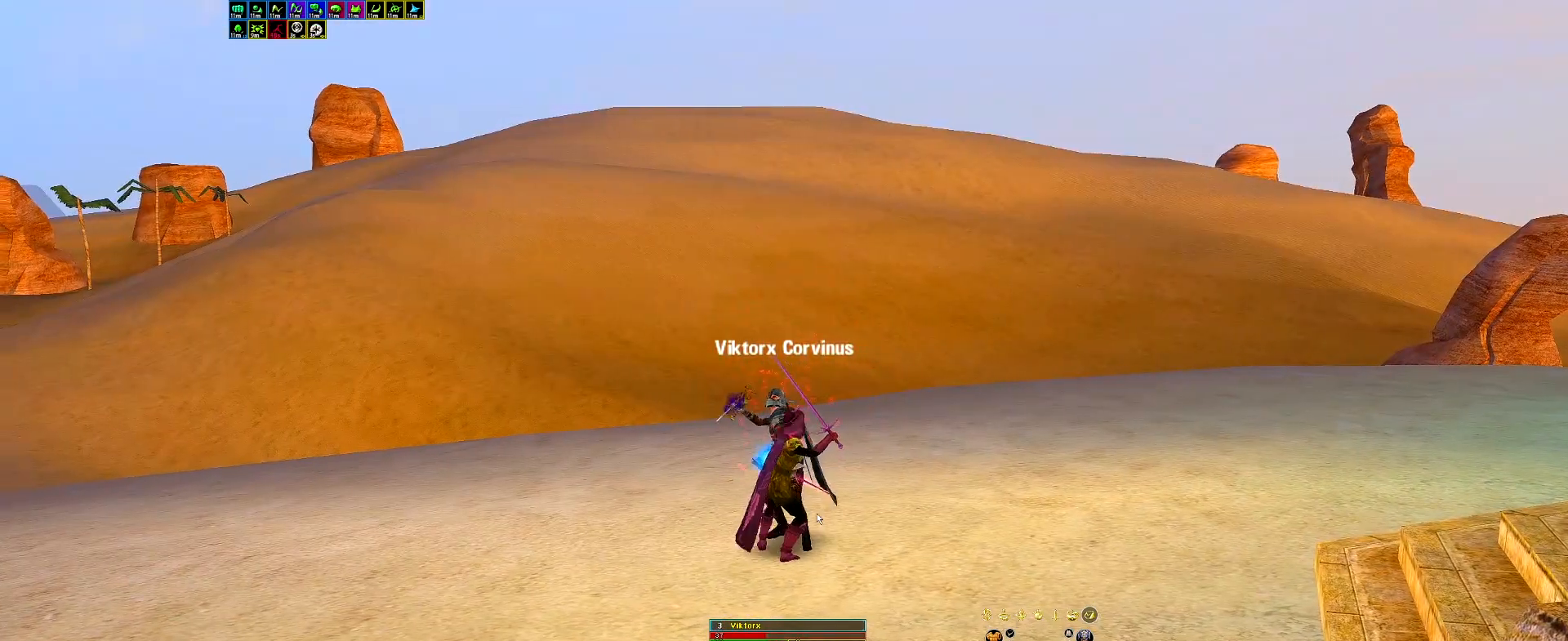
Gameplay with keyboard and mouse; each line is a JSON object with the keys held at the frame after it. "events" lists presses ("down") and releases ("up") of "0", "1", "2", "3", "4", "5", "6", "7", "8", "9", "ah", "alt", "bs2", "c", "cd", "cripp", "ctrl", "d", "drain", "escape", "estun", "ev1", "f", "face", "flank", "gar", "ham", "heal", "heal2", "jump", "leap", "lock", "pa", "poi1", "poi2", "poi3", "poi4", "poi5", "poi6", "poi7", "poi8", "poi9", "purge", "rip", "shift", "side", "sit", "space", "sprint", "ss", "st1", "stick", "tab" and "torch" between this image and that frame as [ms after this image, input, new state], when the widget could be followed in between. No other keys are recorded. Mouse buttons are not recorded. Key names are as the overlay labels them; some are game actions (e.g. jump) rather than physical keys. Not read: mouse_move other_keys.
{"keys": [], "events": [[17, "ah", "up"], [17, "gar", "up"]]}
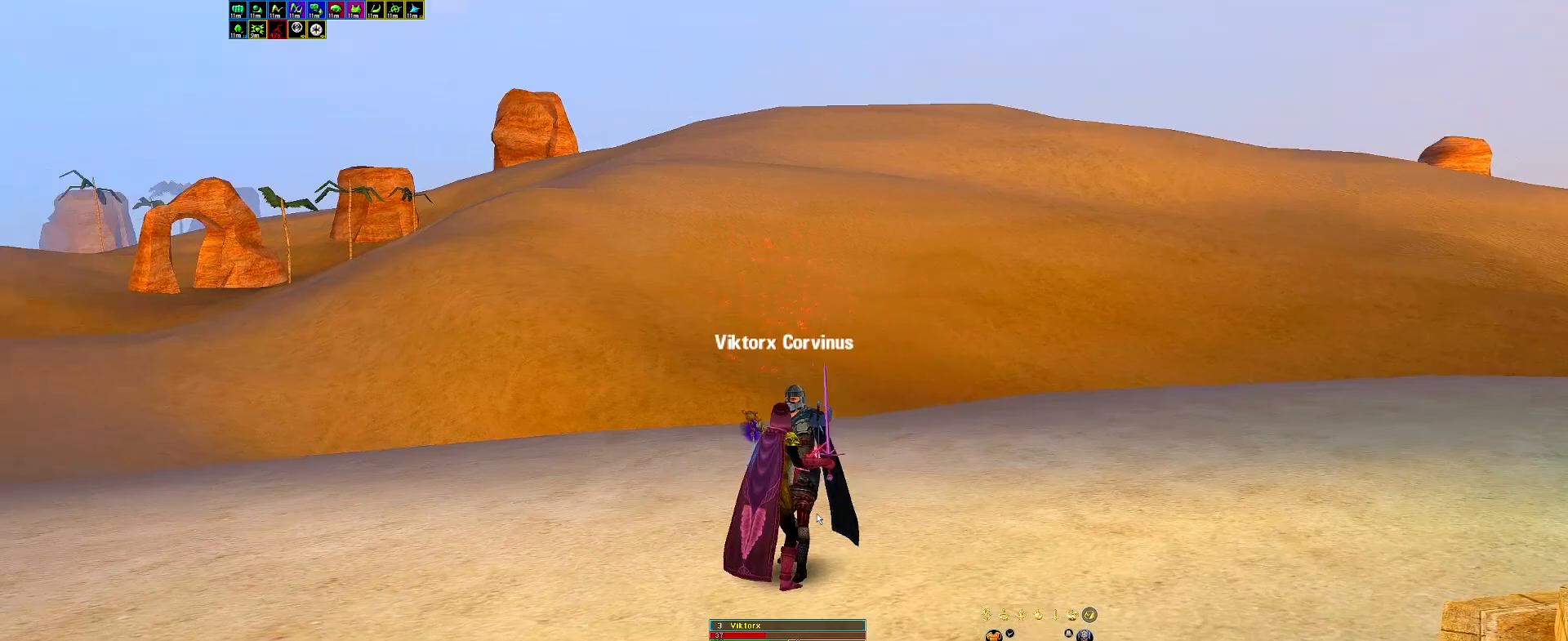
{"keys": [], "events": []}
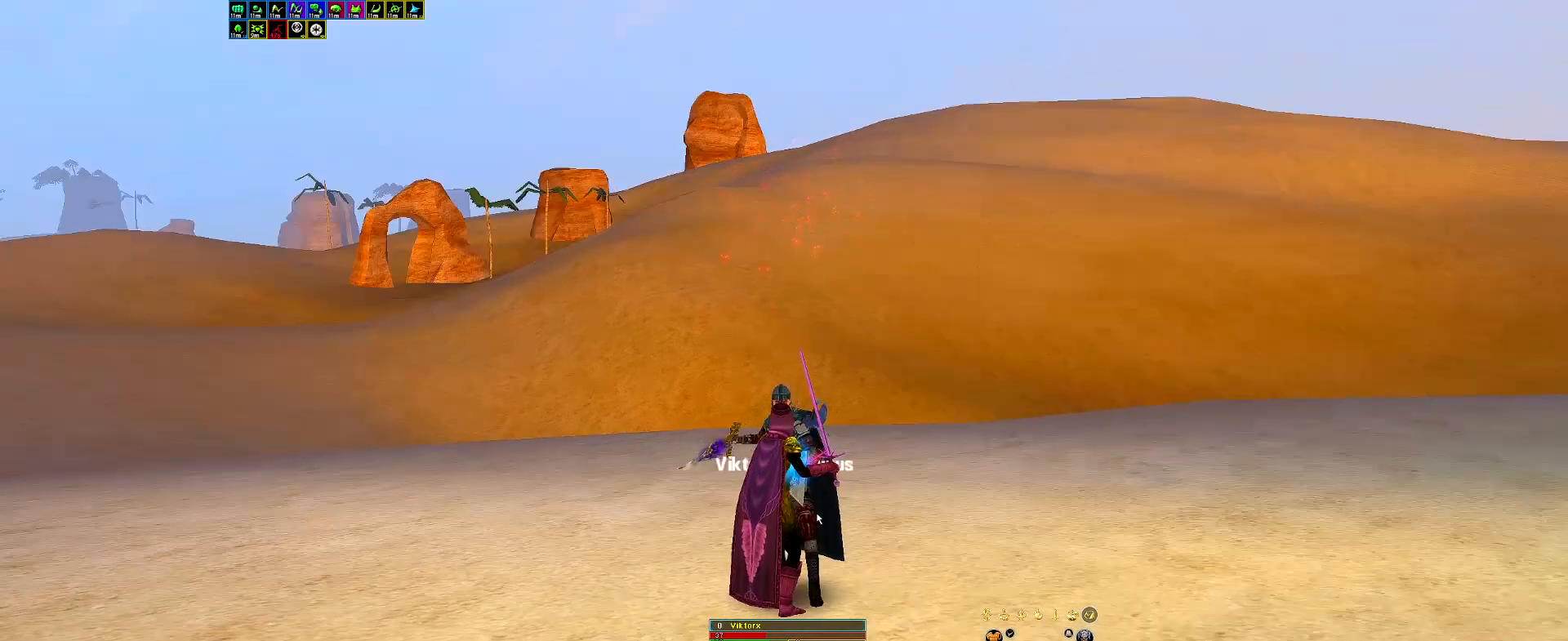
{"keys": [], "events": []}
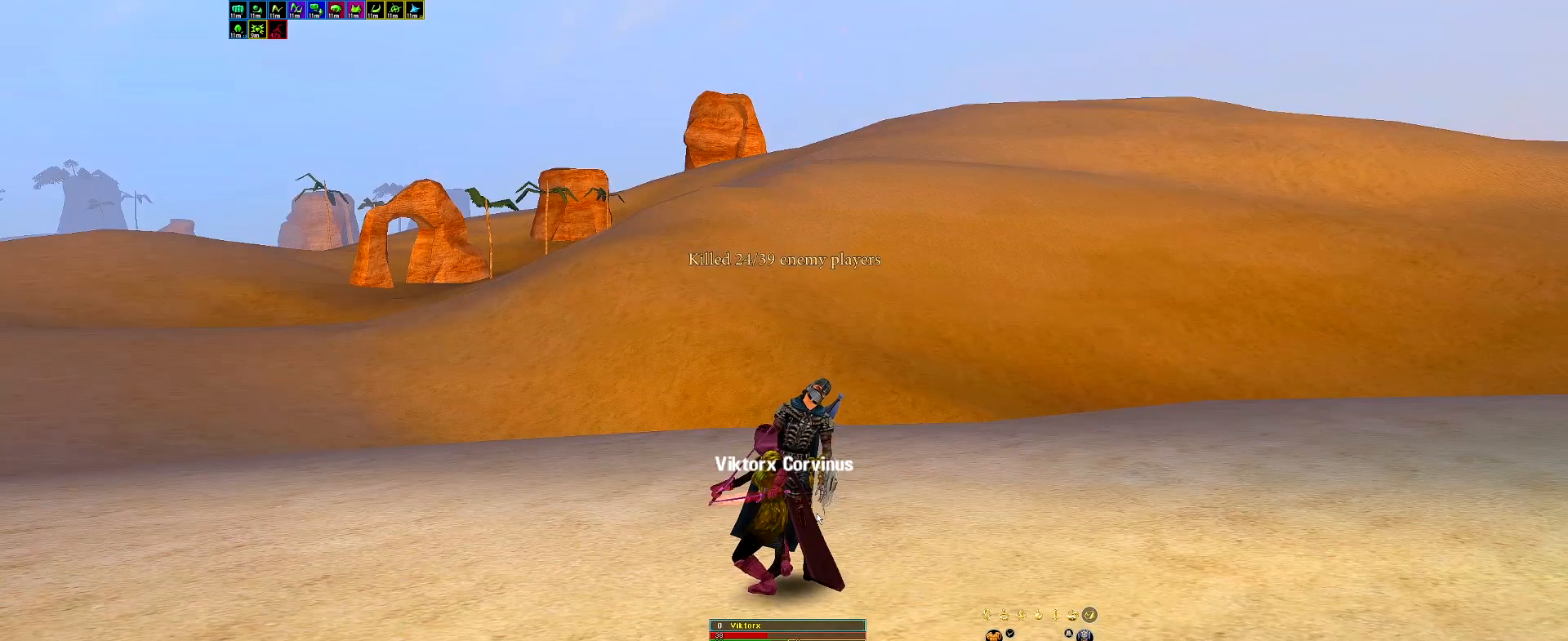
{"keys": [], "events": [[400, "escape", "down"], [500, "escape", "up"]]}
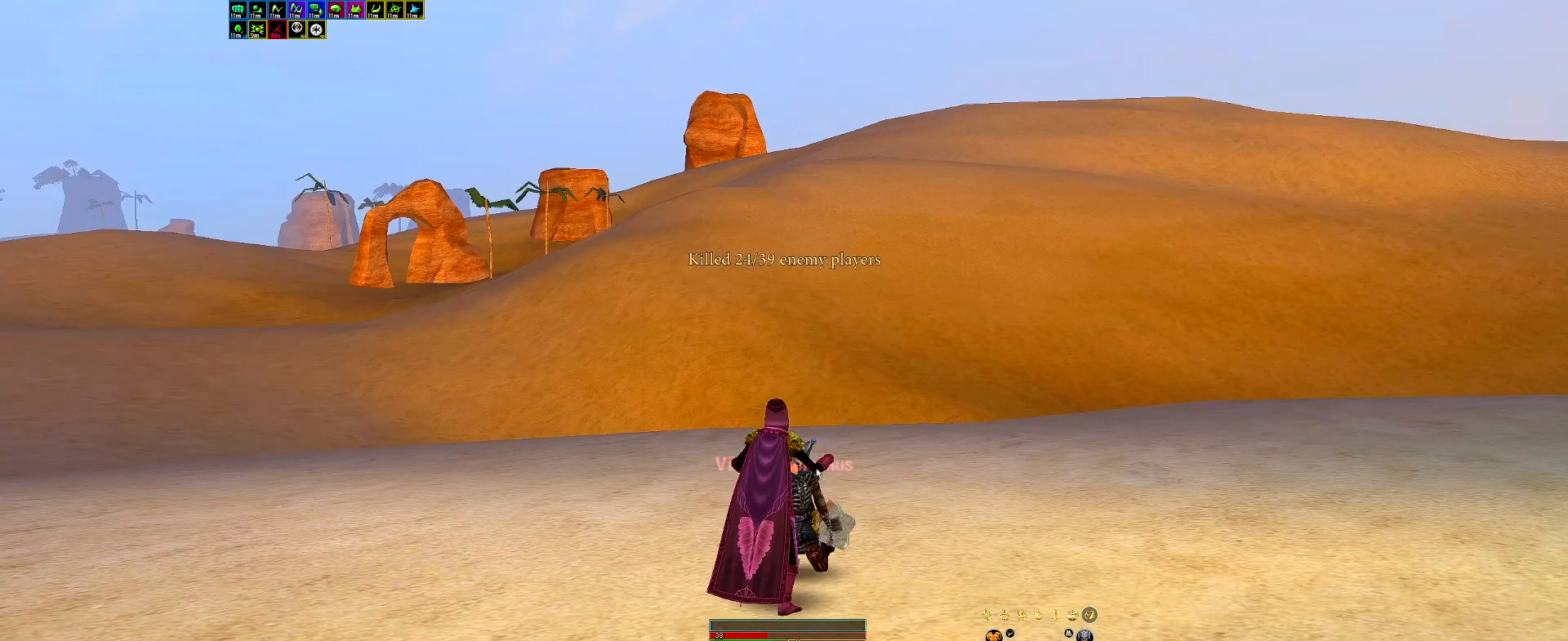
{"keys": [], "events": []}
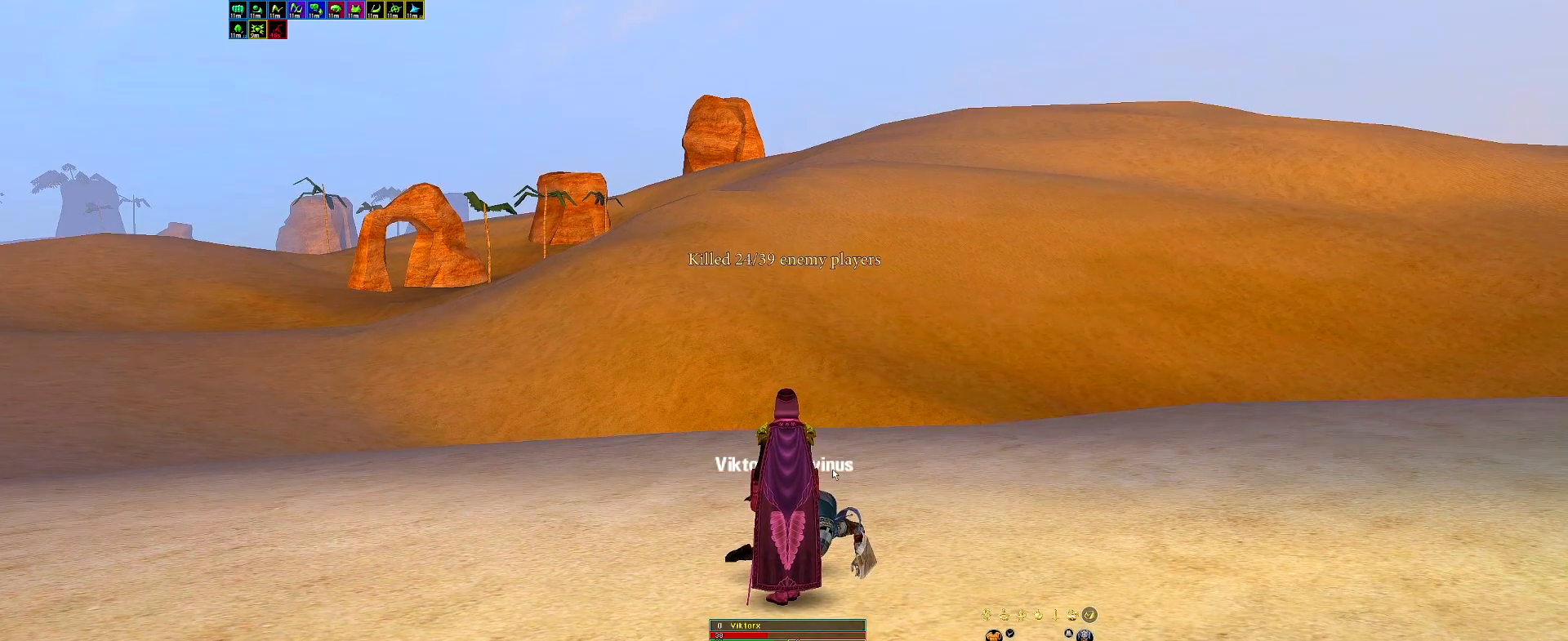
{"keys": [], "events": []}
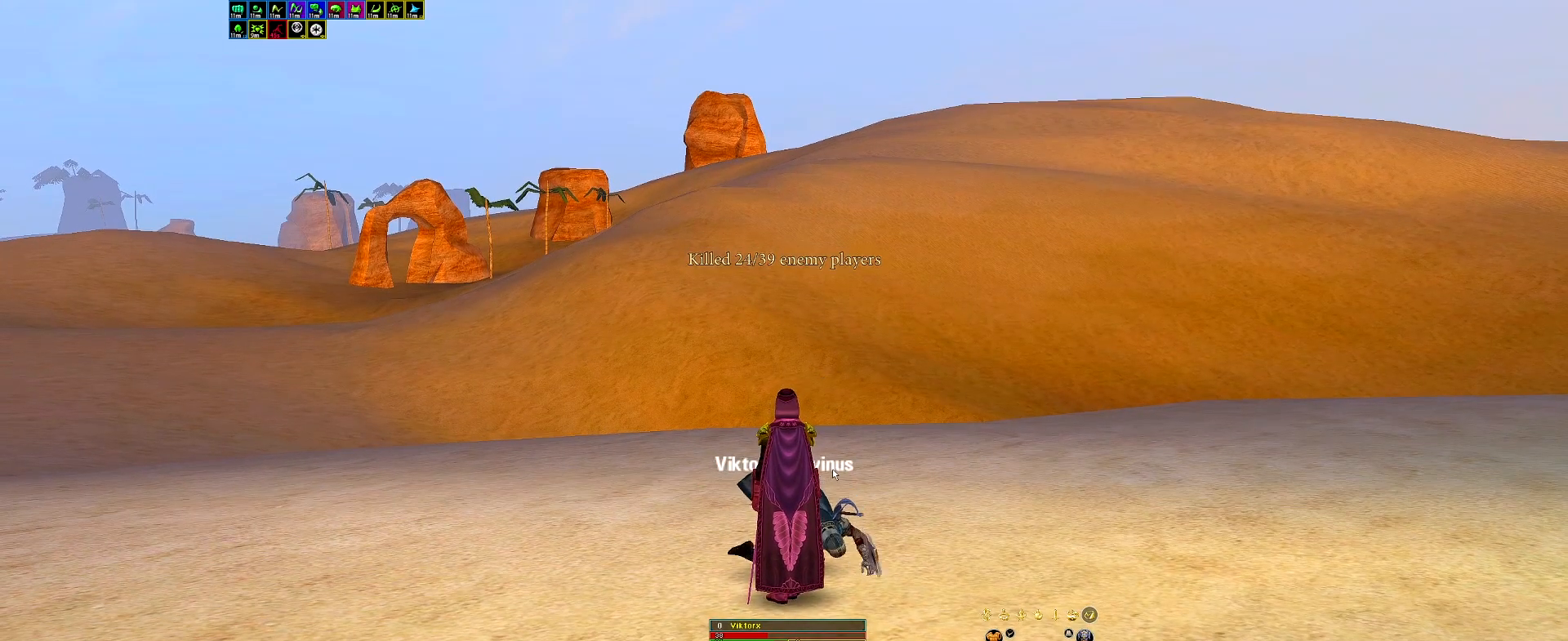
{"keys": [], "events": [[67, "ctrl", "down"], [350, "2", "down"], [483, "2", "up"], [483, "ctrl", "up"]]}
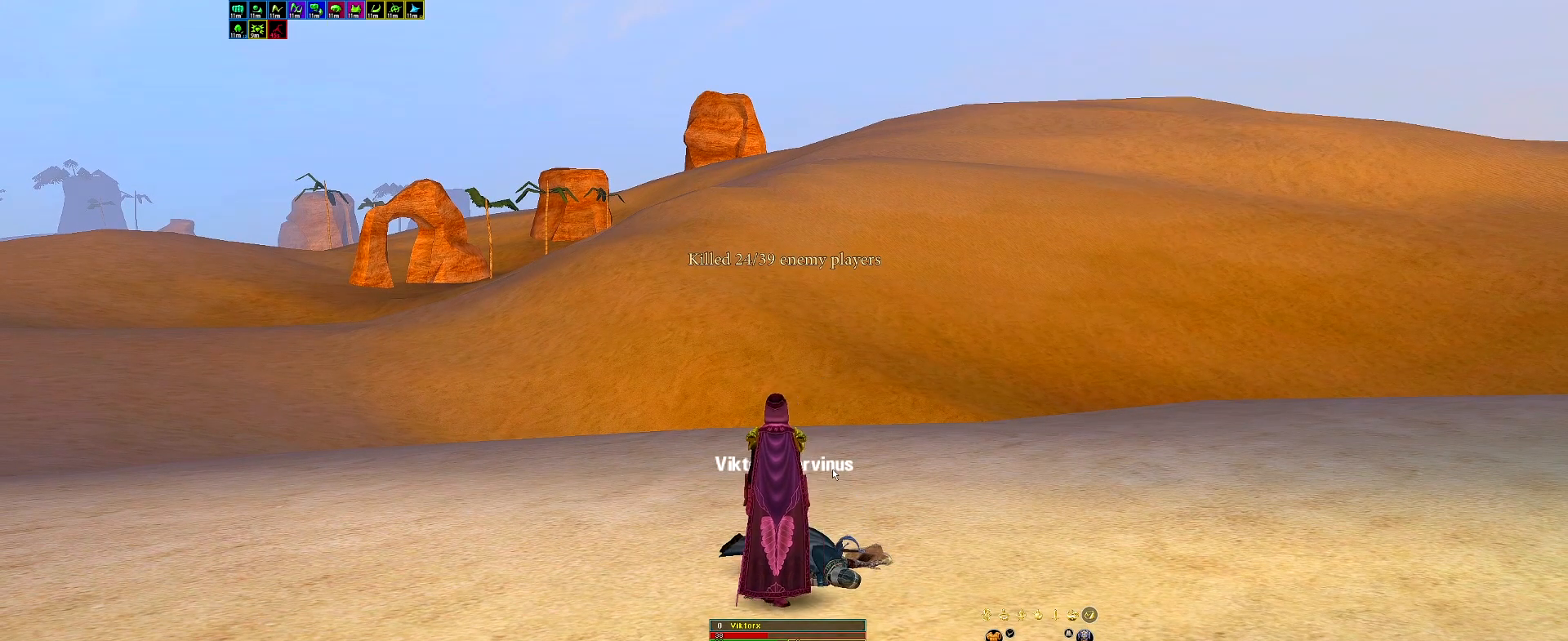
{"keys": [], "events": []}
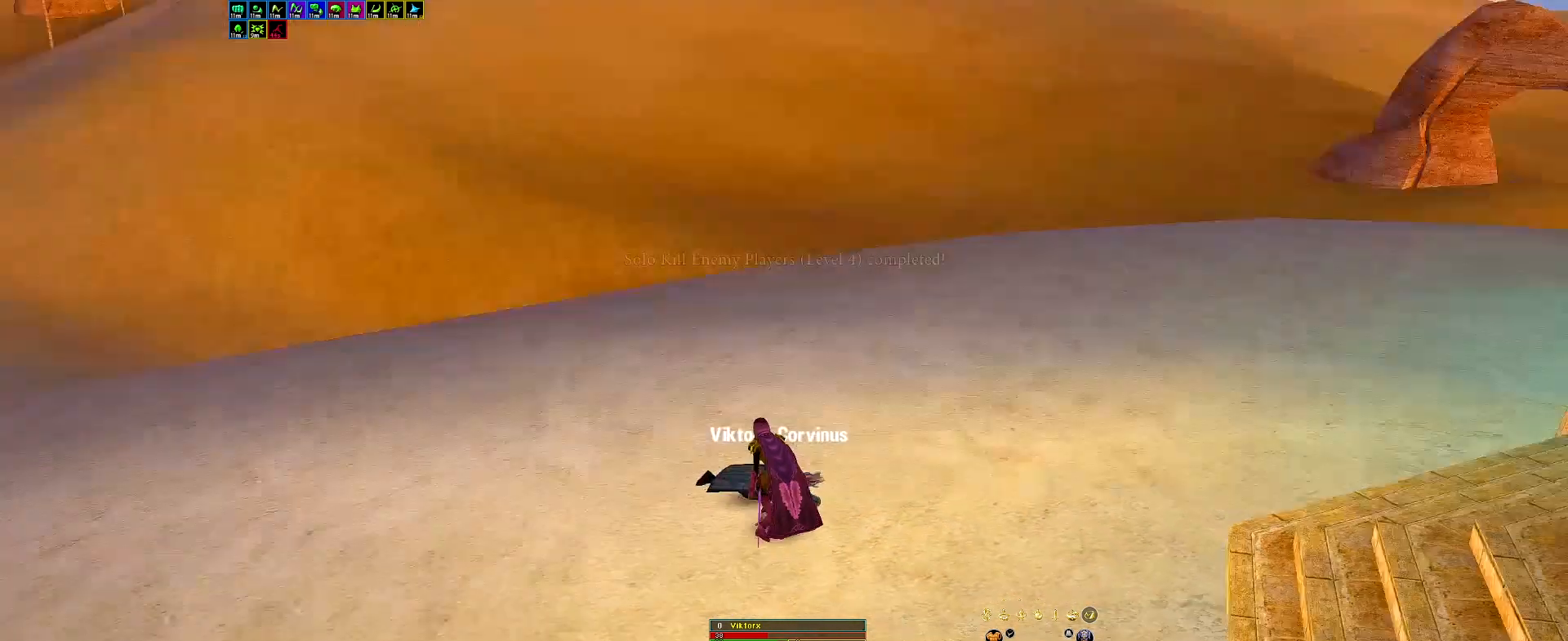
{"keys": [], "events": []}
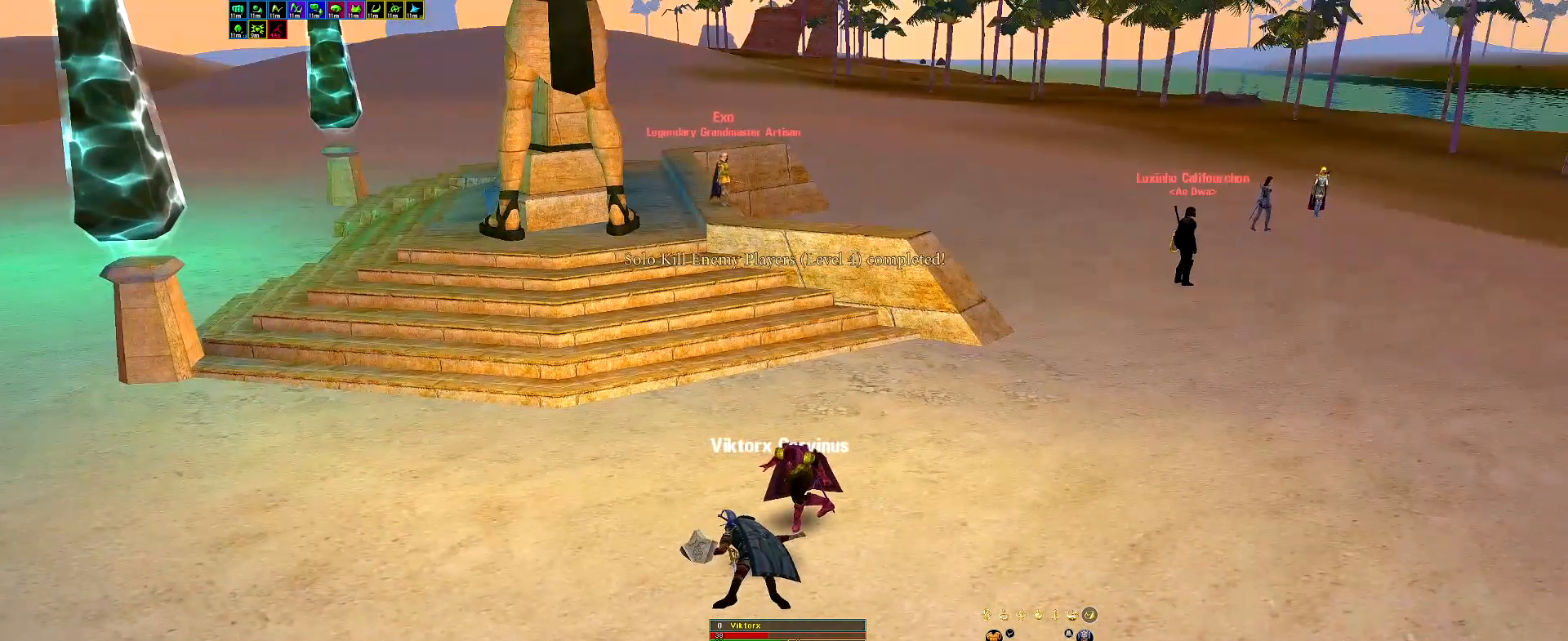
{"keys": [], "events": []}
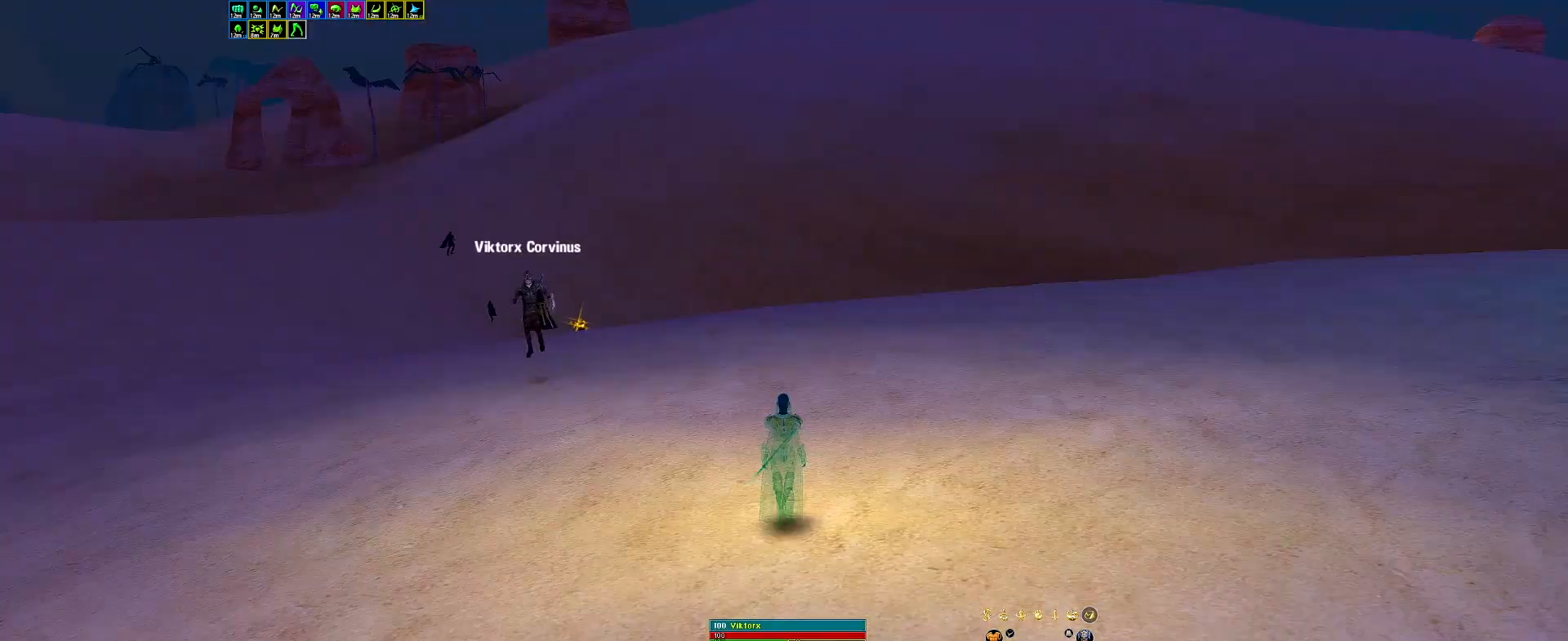
{"keys": [], "events": []}
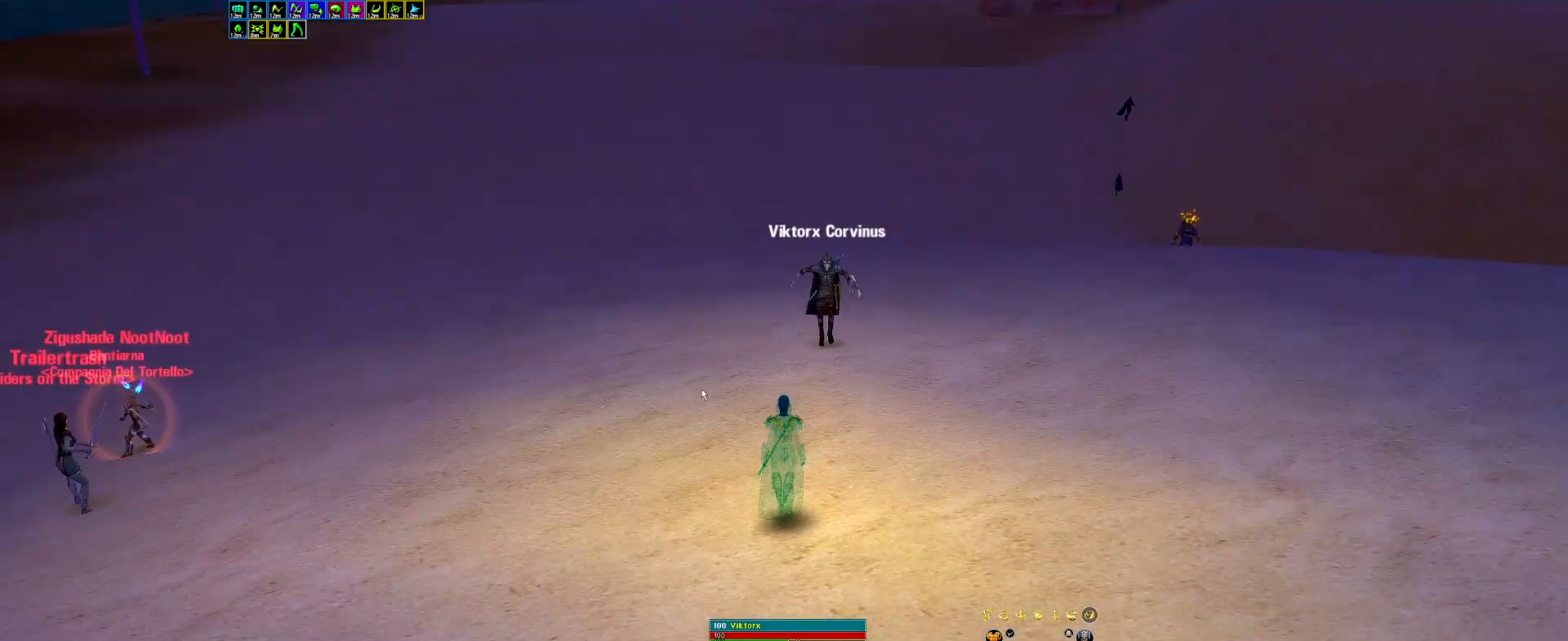
{"keys": [], "events": [[117, "space", "down"], [250, "lock", "down"], [250, "space", "up"], [350, "lock", "up"]]}
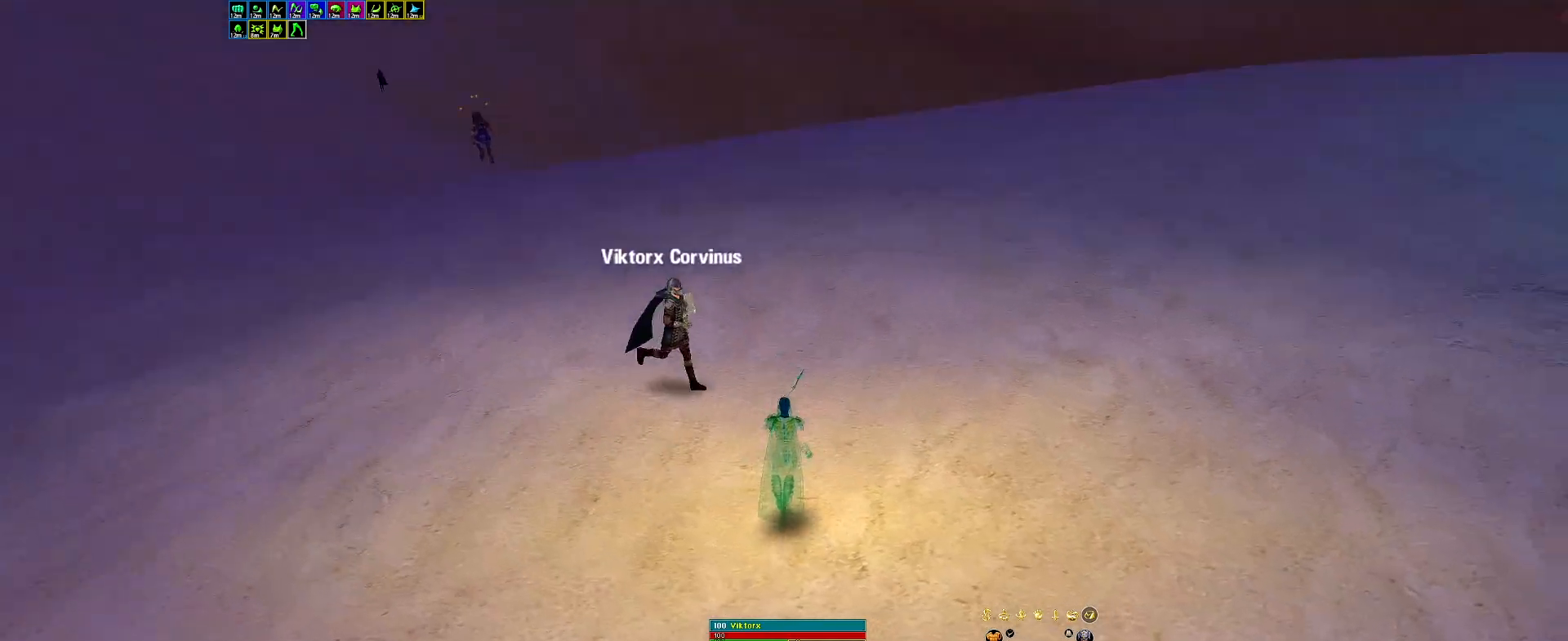
{"keys": ["stick"], "events": [[400, "stick", "down"]]}
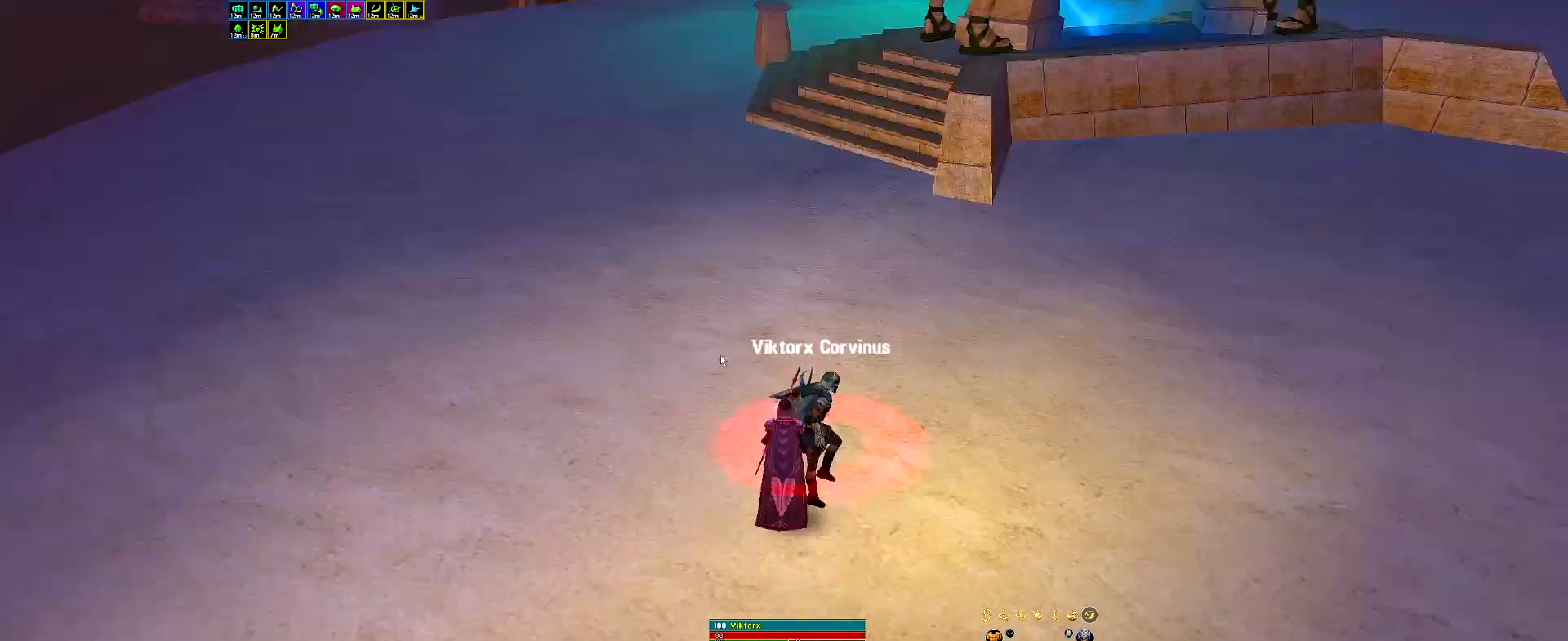
{"keys": [], "events": [[83, "stick", "up"], [233, "bs2", "down"], [333, "bs2", "up"]]}
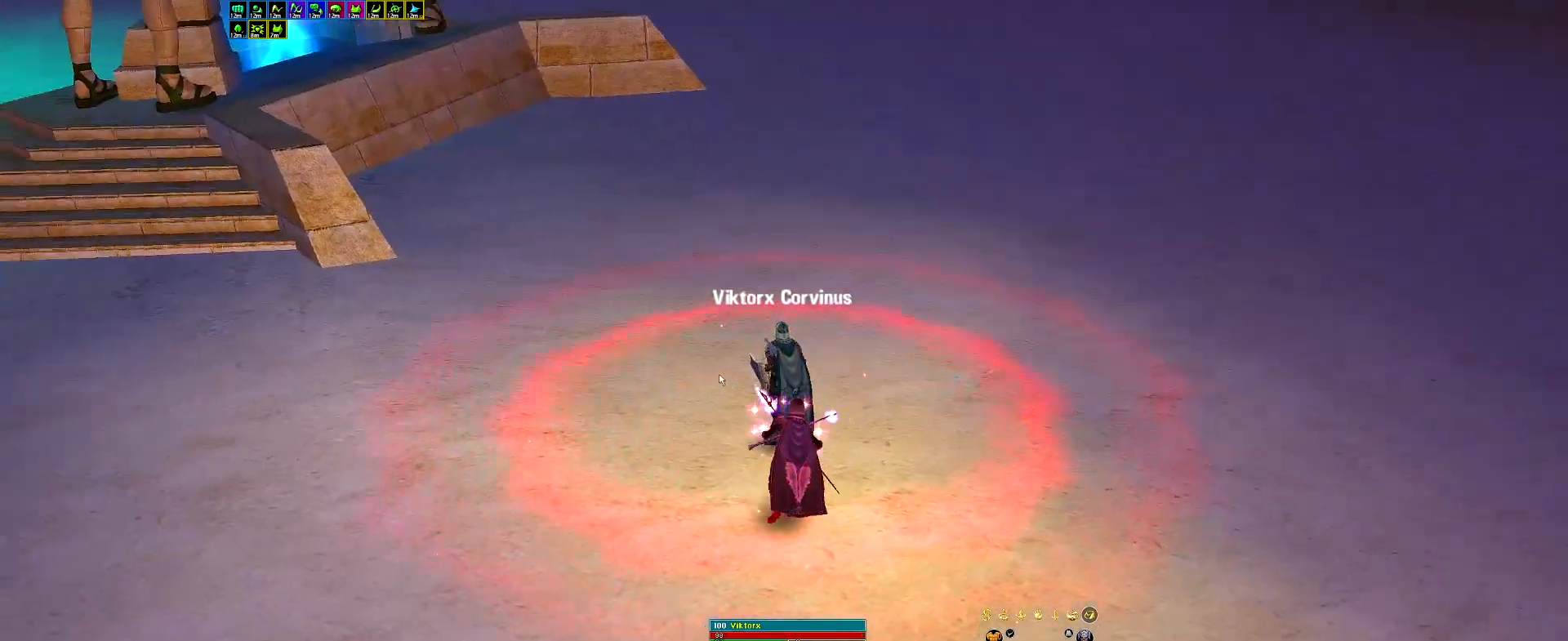
{"keys": ["ah", "gar"], "events": [[350, "ev1", "down"], [433, "ah", "down"], [433, "ev1", "up"], [483, "gar", "down"]]}
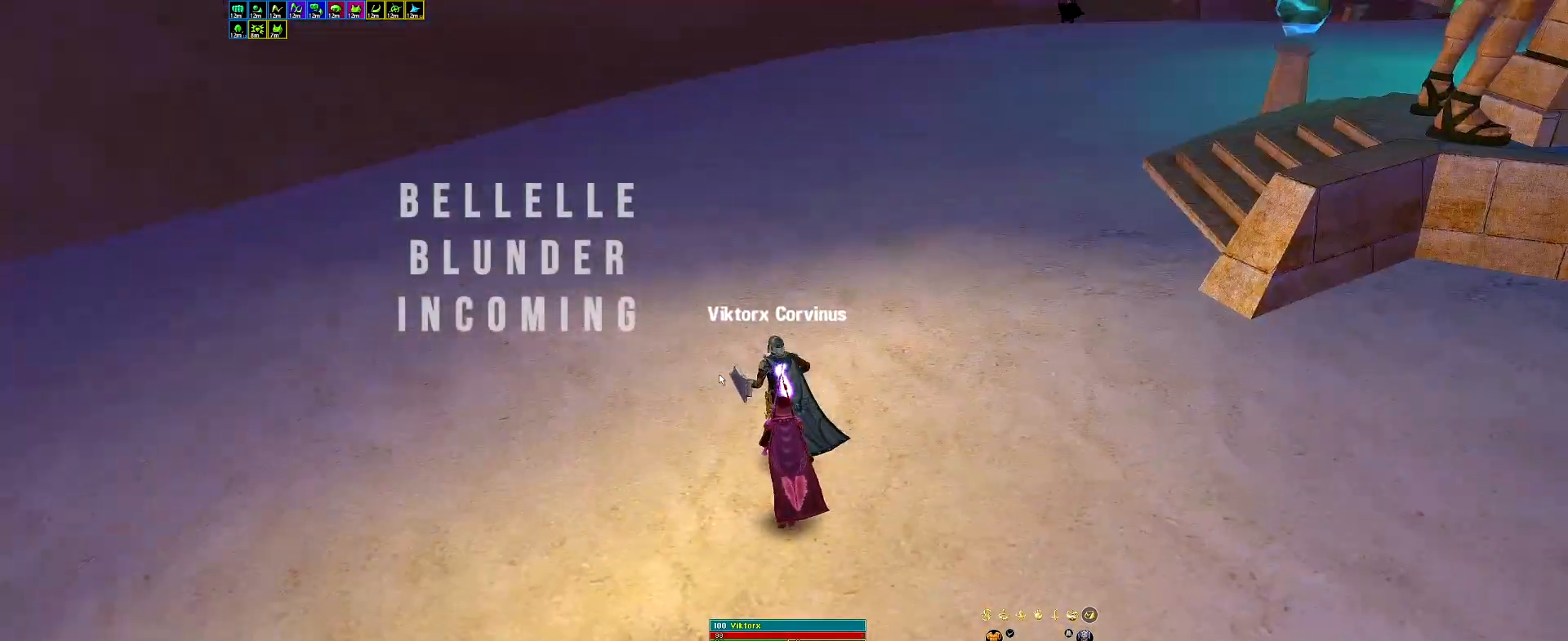
{"keys": [], "events": [[33, "ah", "up"], [83, "gar", "up"]]}
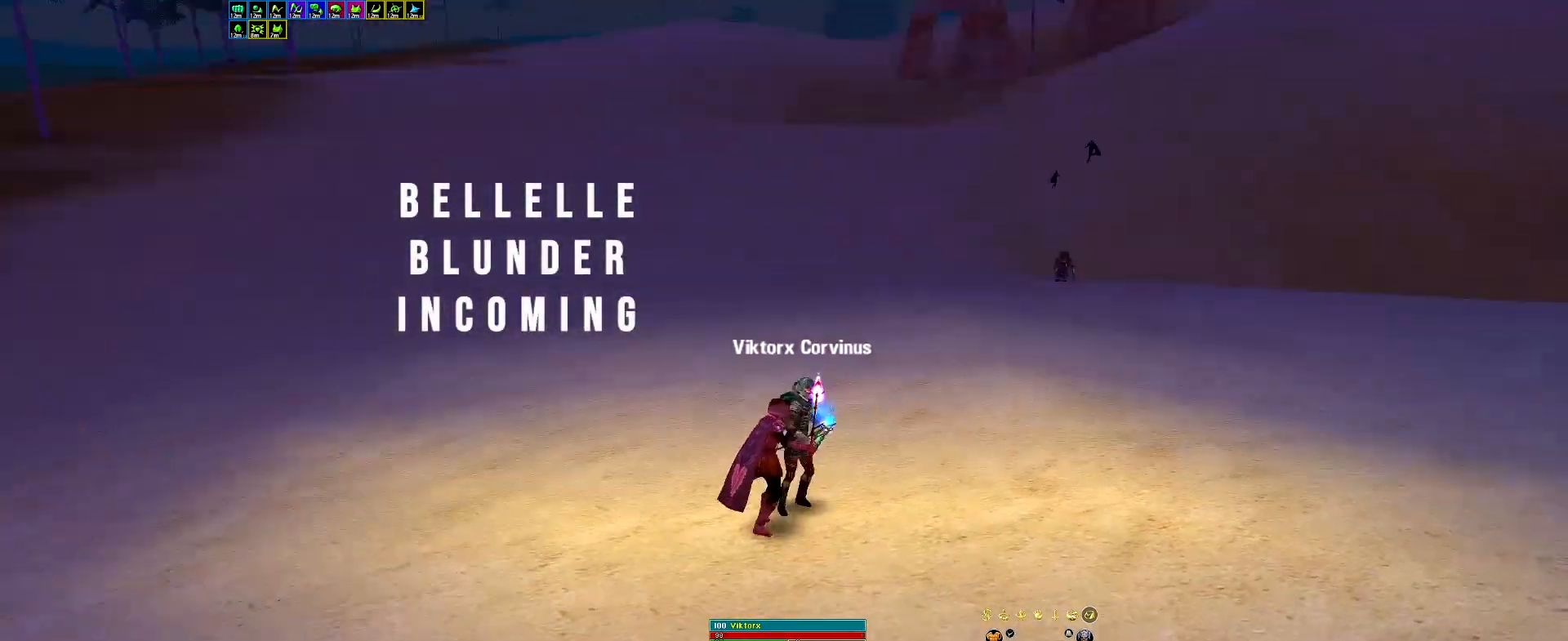
{"keys": [], "events": []}
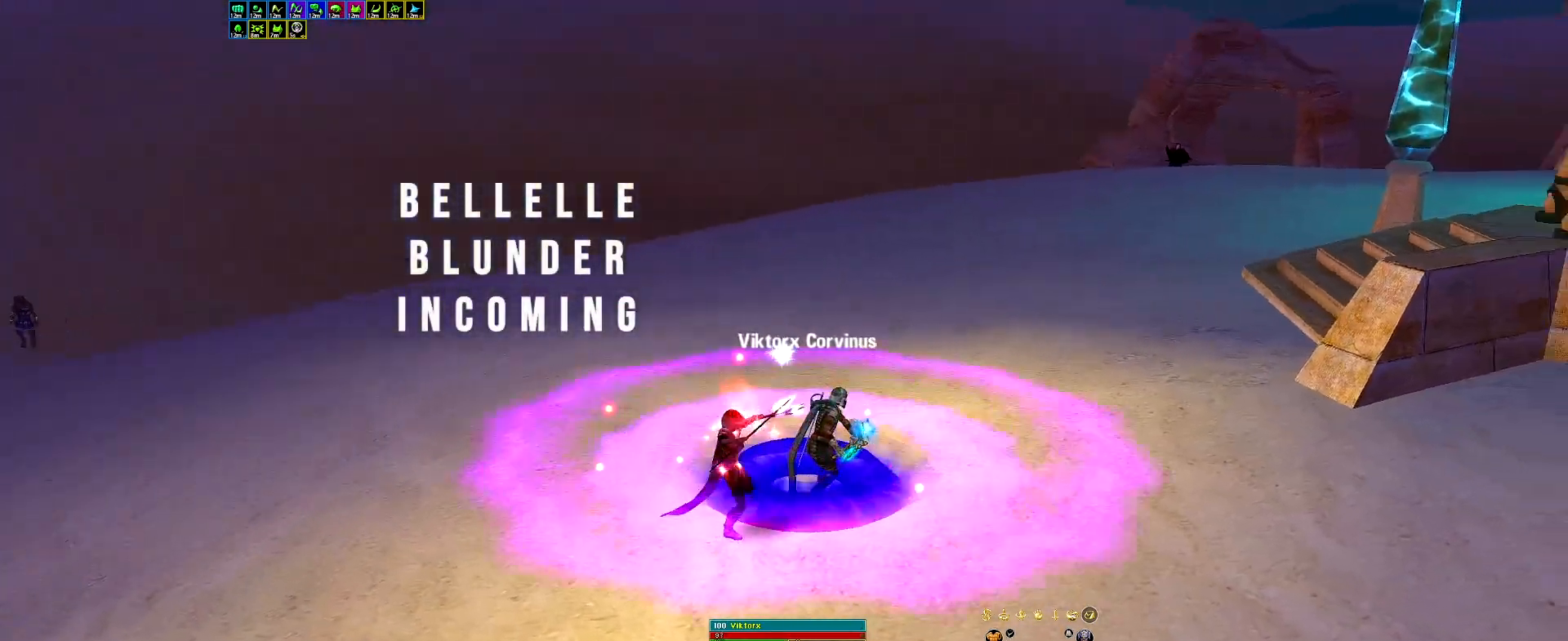
{"keys": [], "events": []}
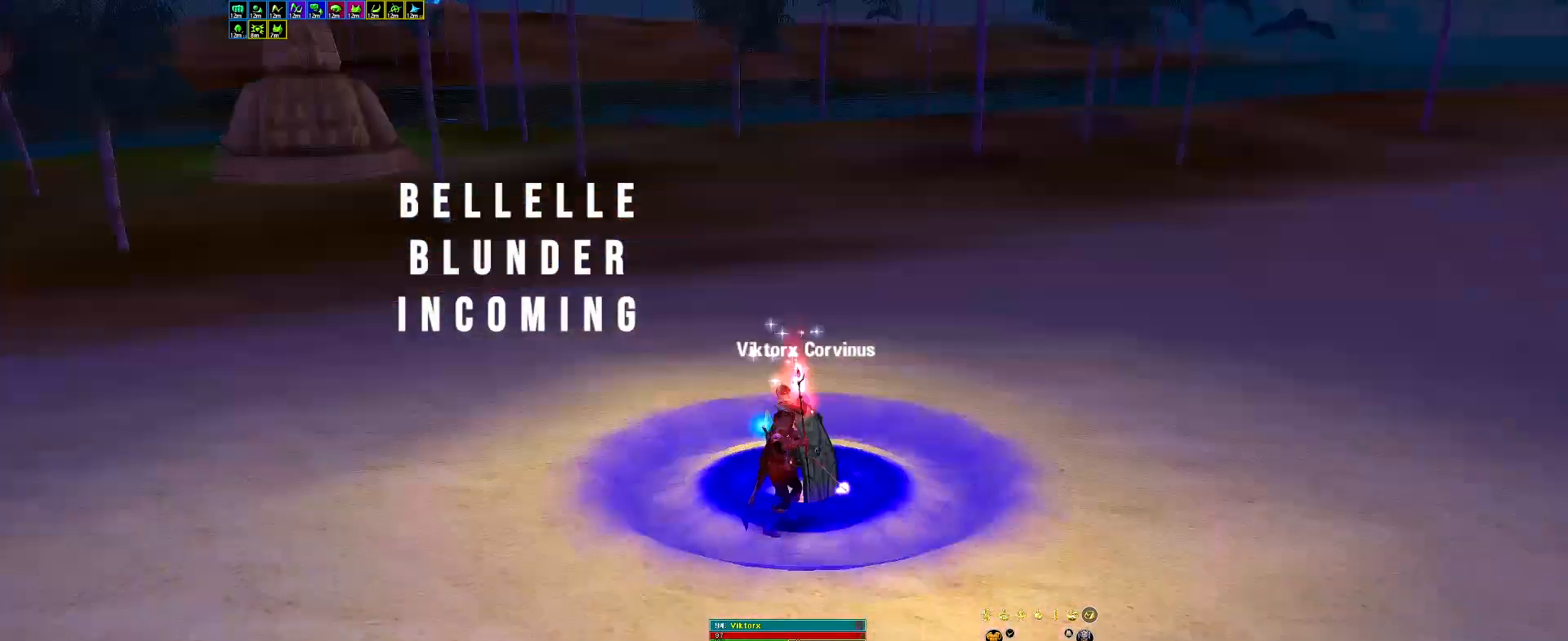
{"keys": ["space"], "events": [[450, "space", "down"]]}
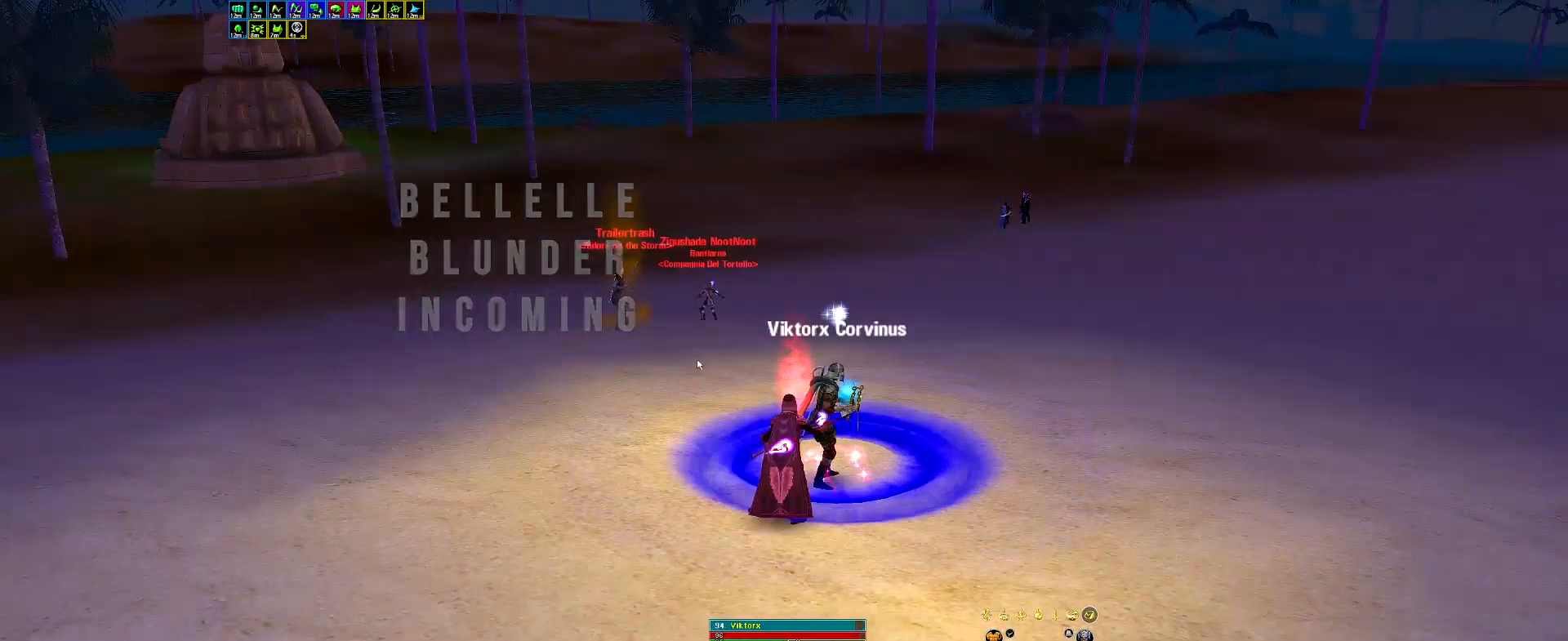
{"keys": ["tab"], "events": [[100, "lock", "down"], [100, "space", "up"], [183, "lock", "up"], [283, "escape", "down"], [383, "escape", "up"], [467, "tab", "down"]]}
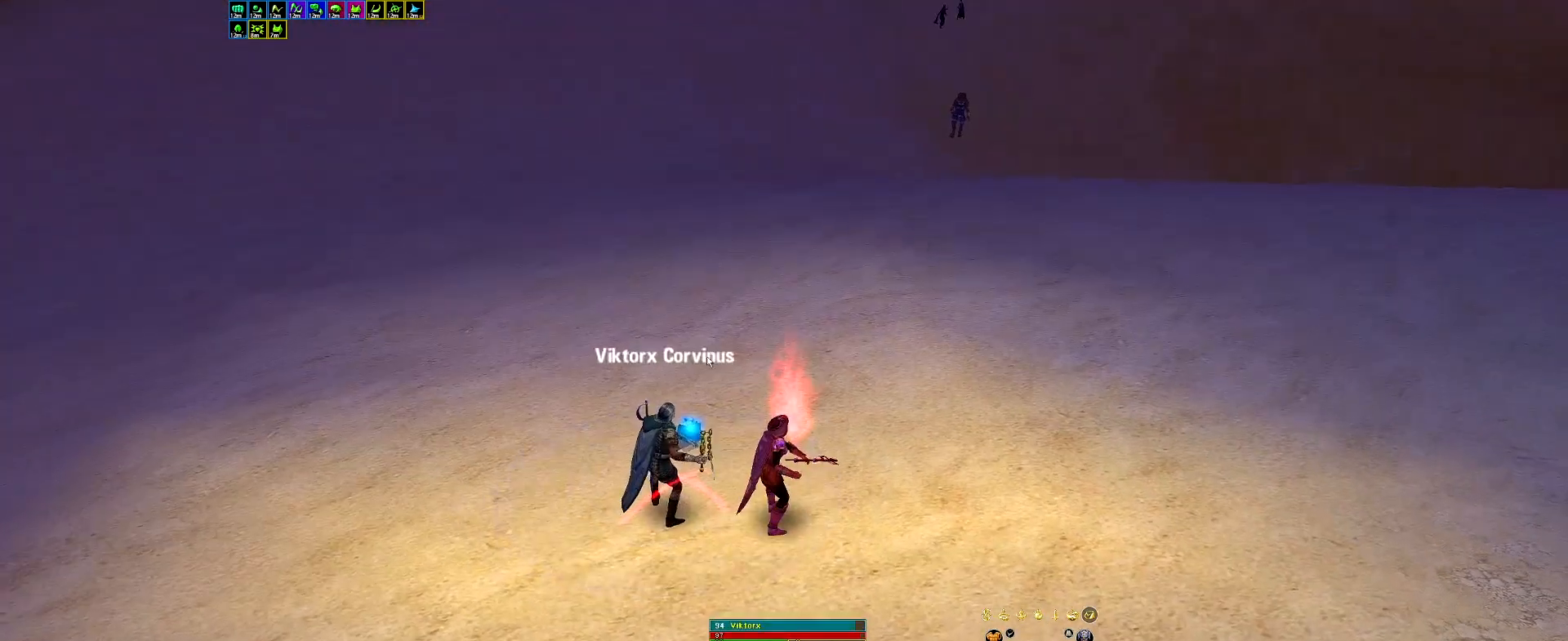
{"keys": [], "events": [[117, "tab", "up"]]}
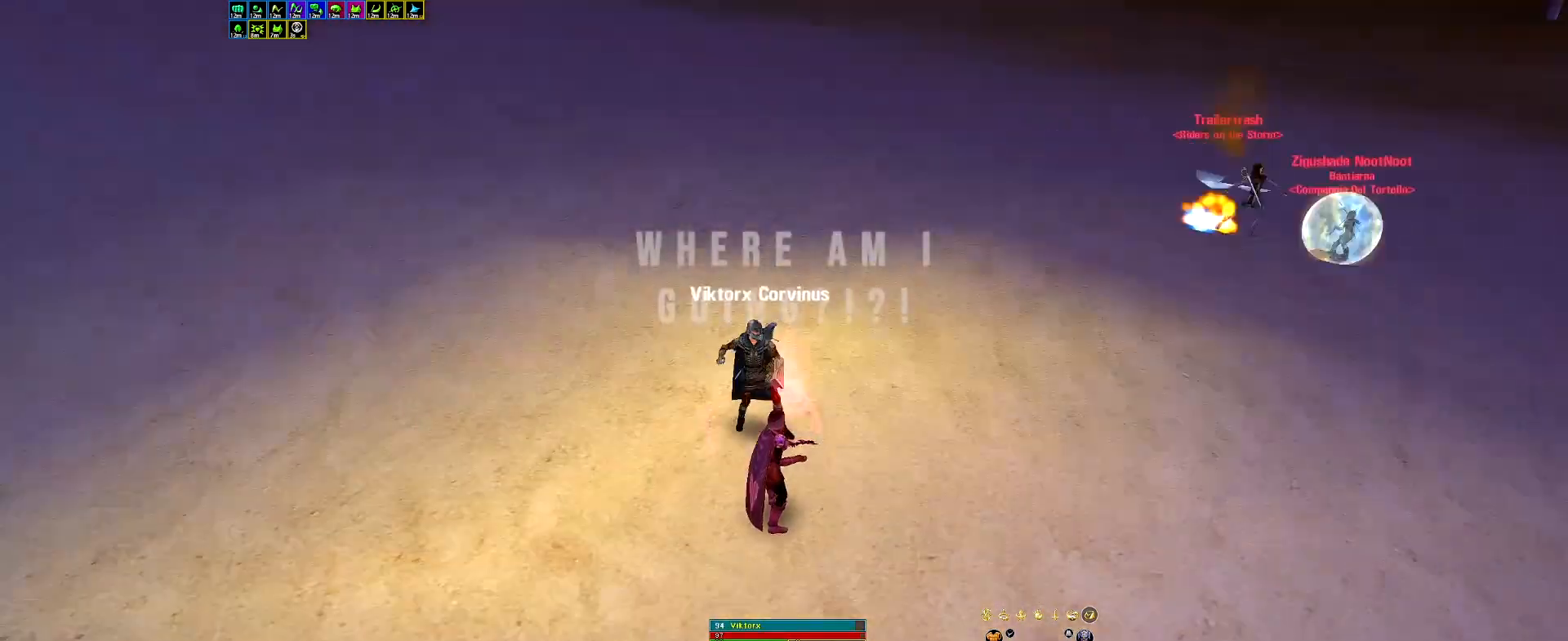
{"keys": ["stick"], "events": [[500, "stick", "down"]]}
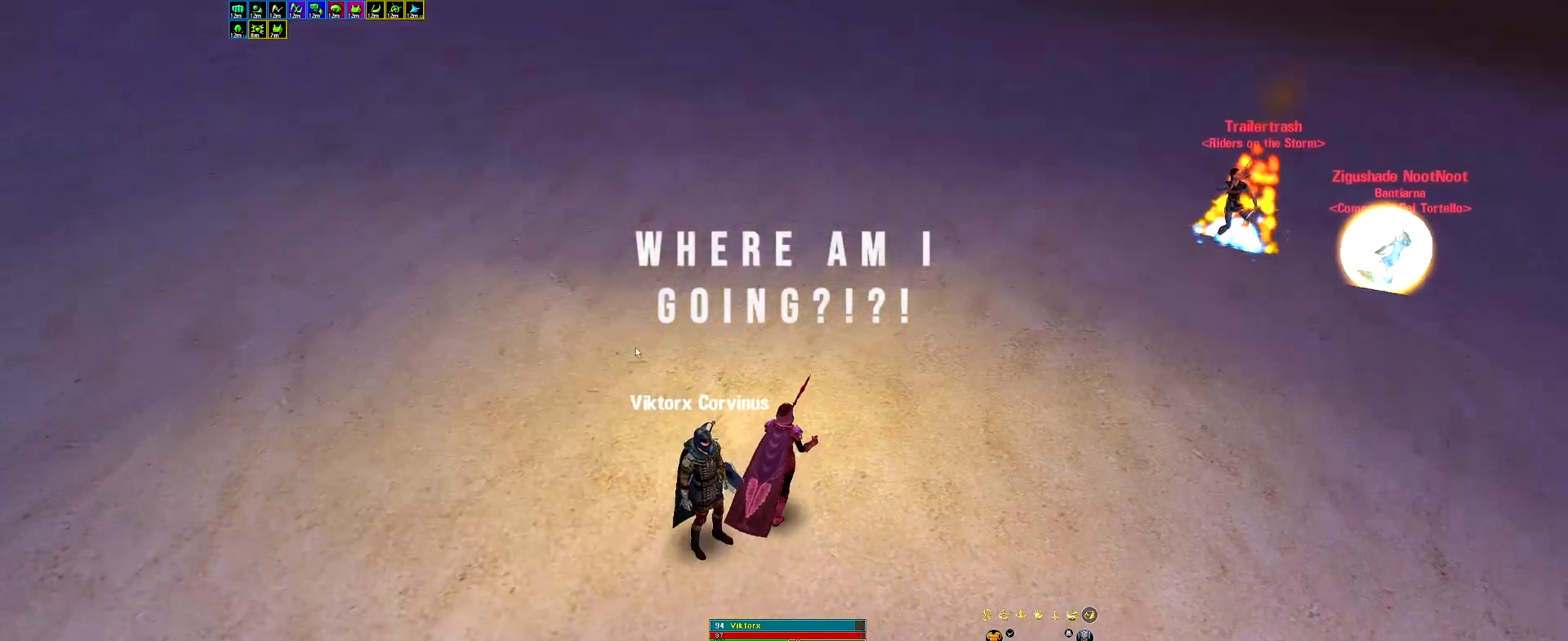
{"keys": ["side"], "events": [[100, "stick", "up"], [283, "poi6", "down"], [283, "poi7", "down"], [383, "poi6", "up"], [383, "poi7", "up"], [383, "side", "down"]]}
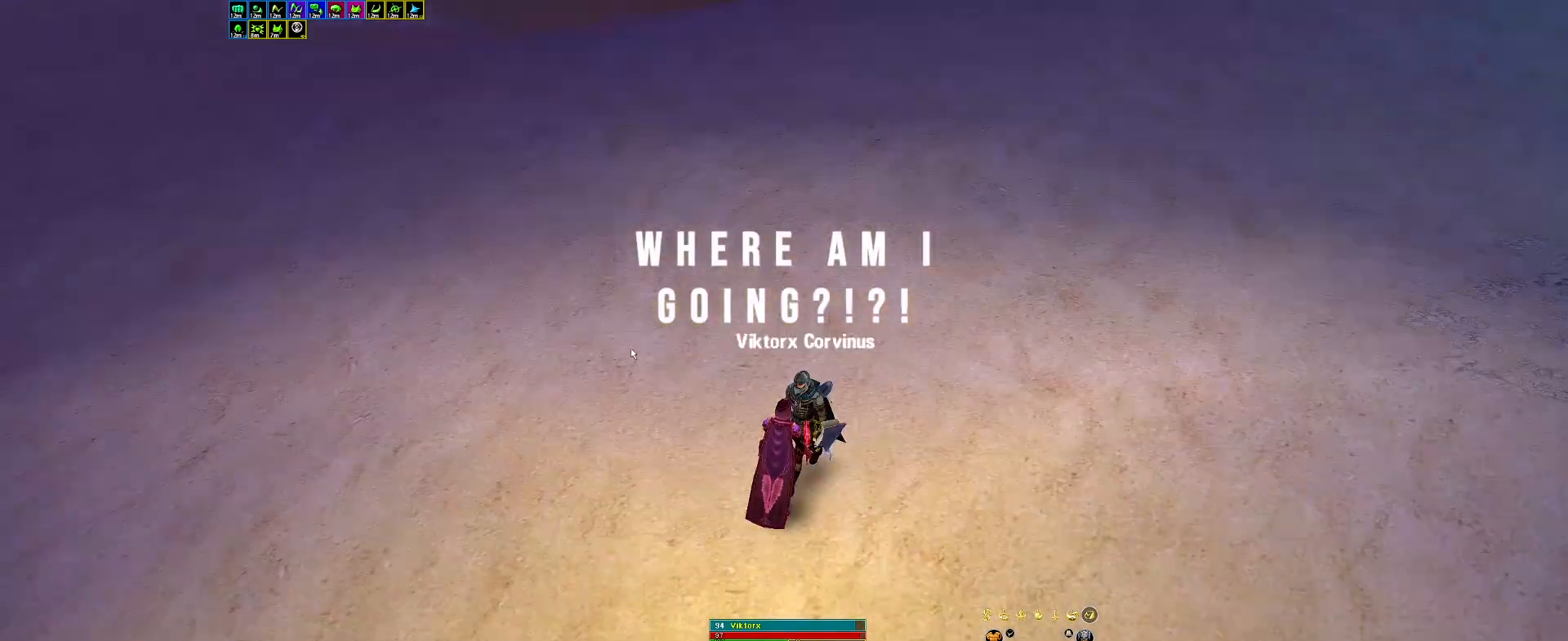
{"keys": [], "events": [[17, "side", "up"], [117, "ah", "down"], [117, "gar", "down"], [200, "ah", "up"], [200, "gar", "up"]]}
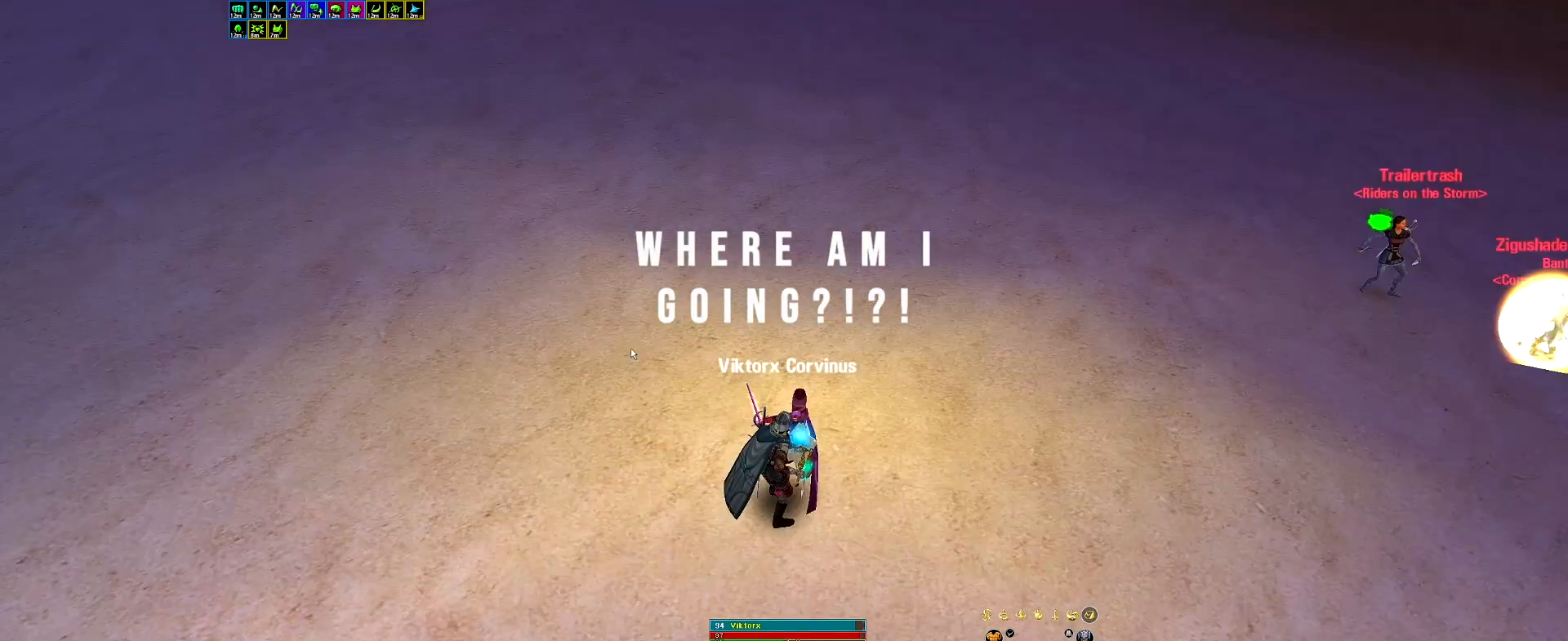
{"keys": [], "events": [[133, "leap", "down"], [133, "rip", "down"], [167, "ham", "down"], [217, "ah", "down"], [217, "leap", "up"], [217, "rip", "up"], [267, "gar", "down"], [267, "ham", "up"], [317, "ah", "up"], [367, "gar", "up"]]}
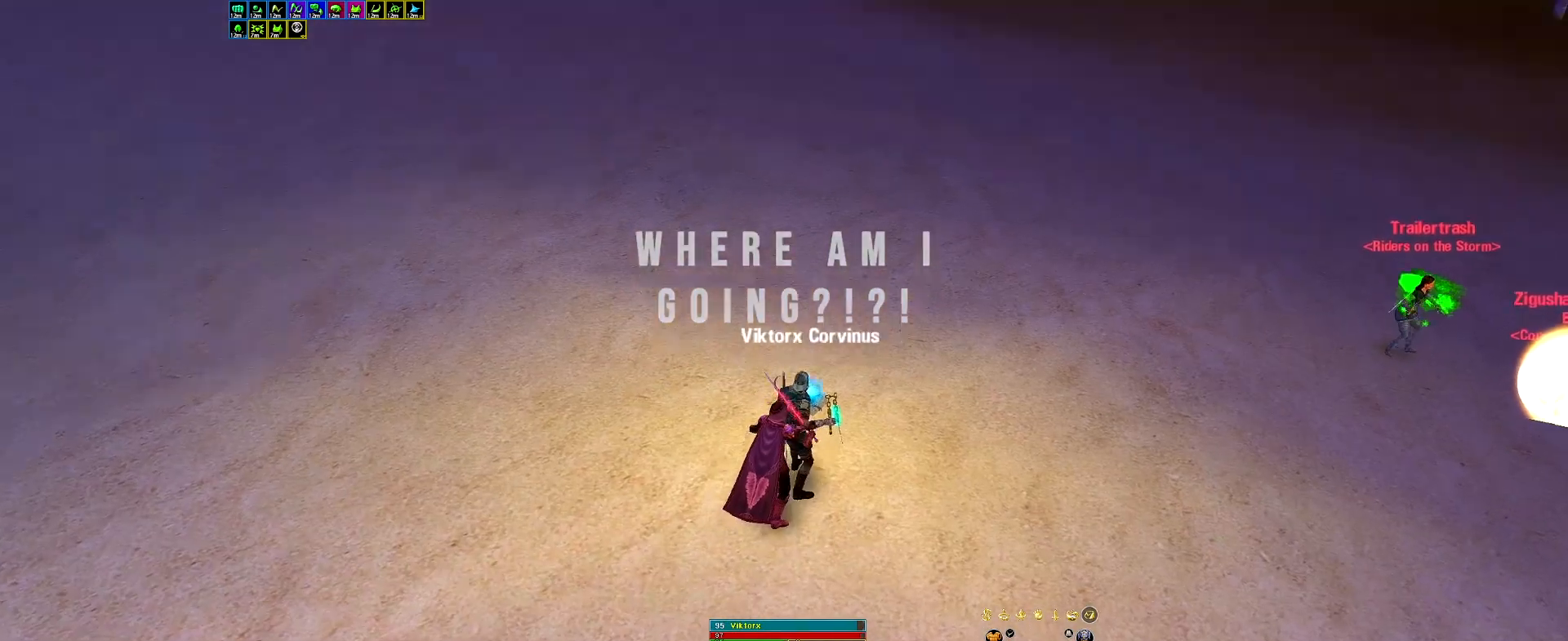
{"keys": [], "events": []}
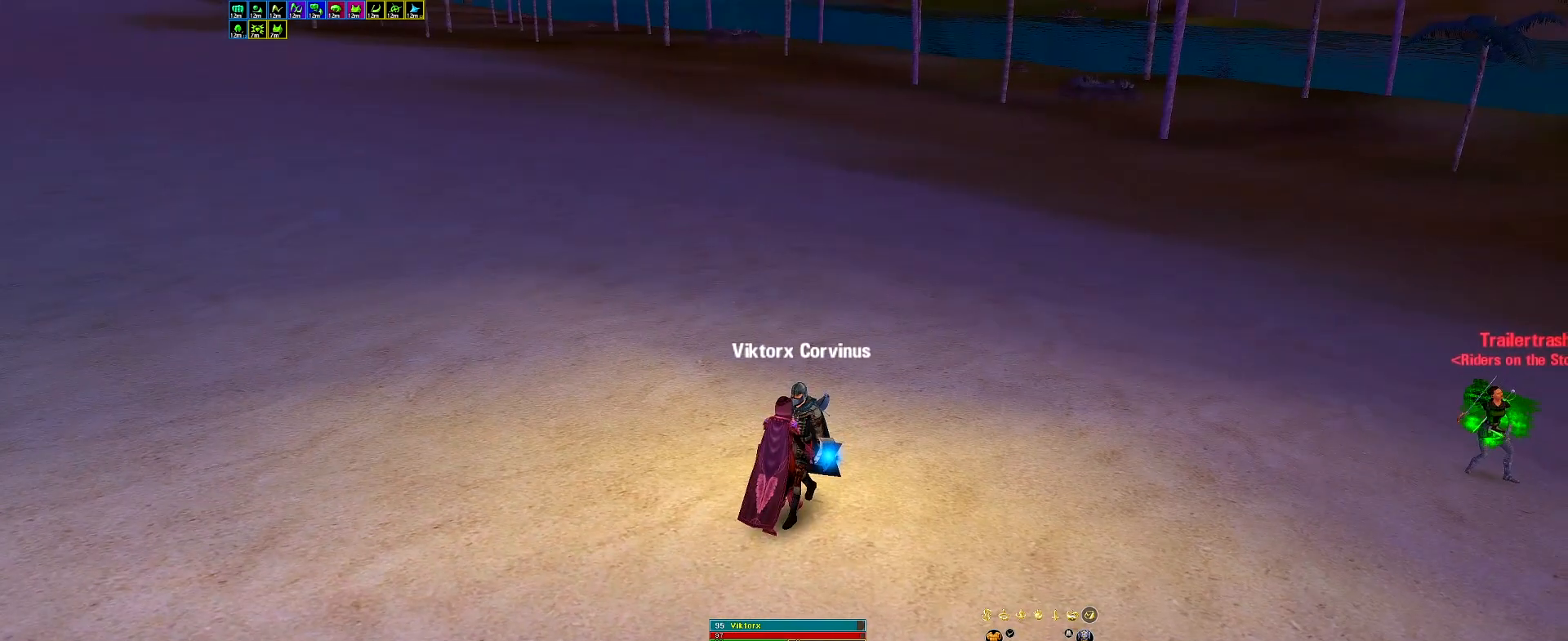
{"keys": [], "events": []}